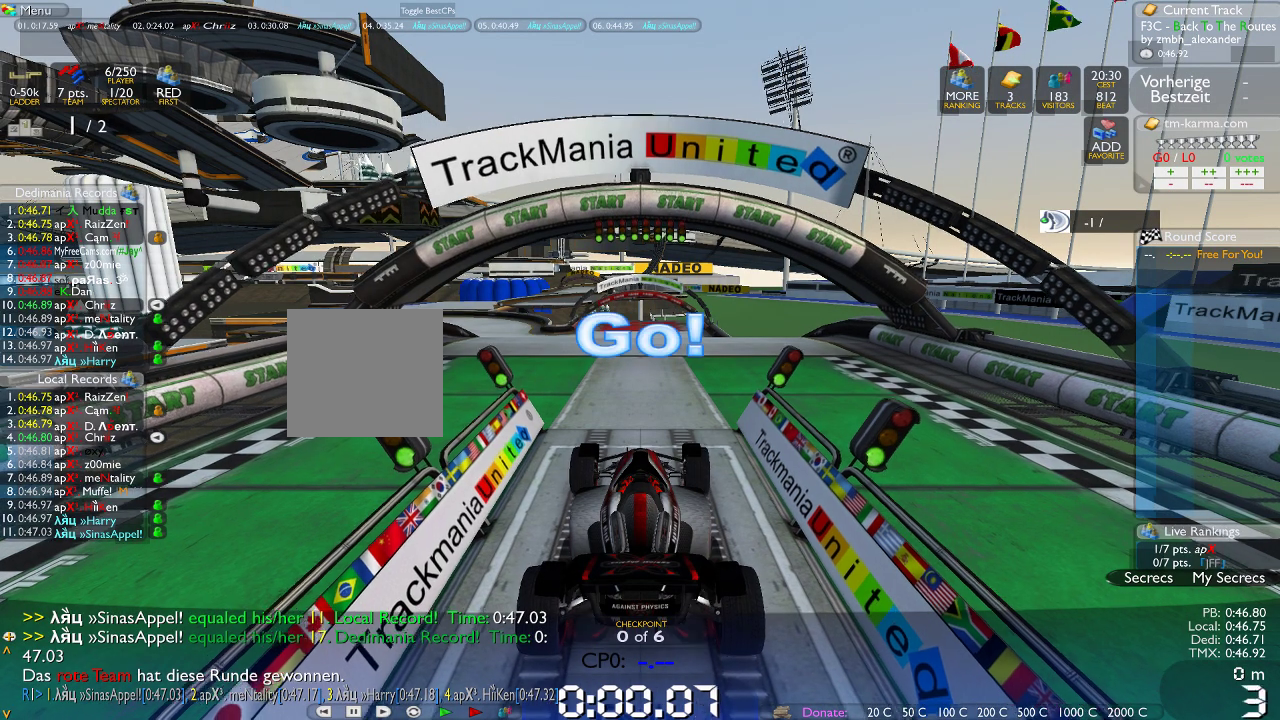
Gameplay with a controller (Xbox layout); each line is a JSON object with the inputs held at the frame after it (dt_ms = milliseconds from this image to that frame). "events" lists button and stick changes between this image and that frame as [ms after this image, input, new state], when the widget could be followed in between. Not read: B L1 L3 R1 R3.
{"dt_ms": 500, "buttons": [], "left_stick": "center", "right_stick": "center", "events": [[117, "left_stick", "right"], [383, "left_stick", "center"]]}
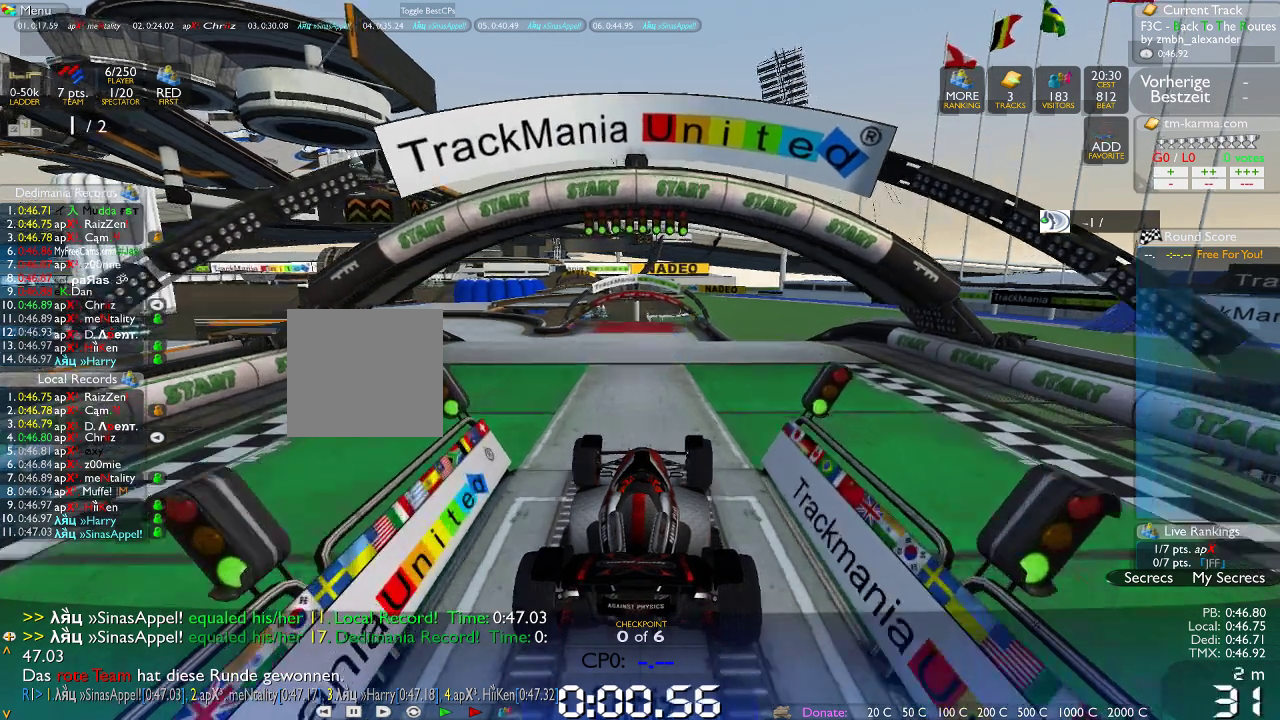
{"dt_ms": 500, "buttons": [], "left_stick": "center", "right_stick": "center", "events": []}
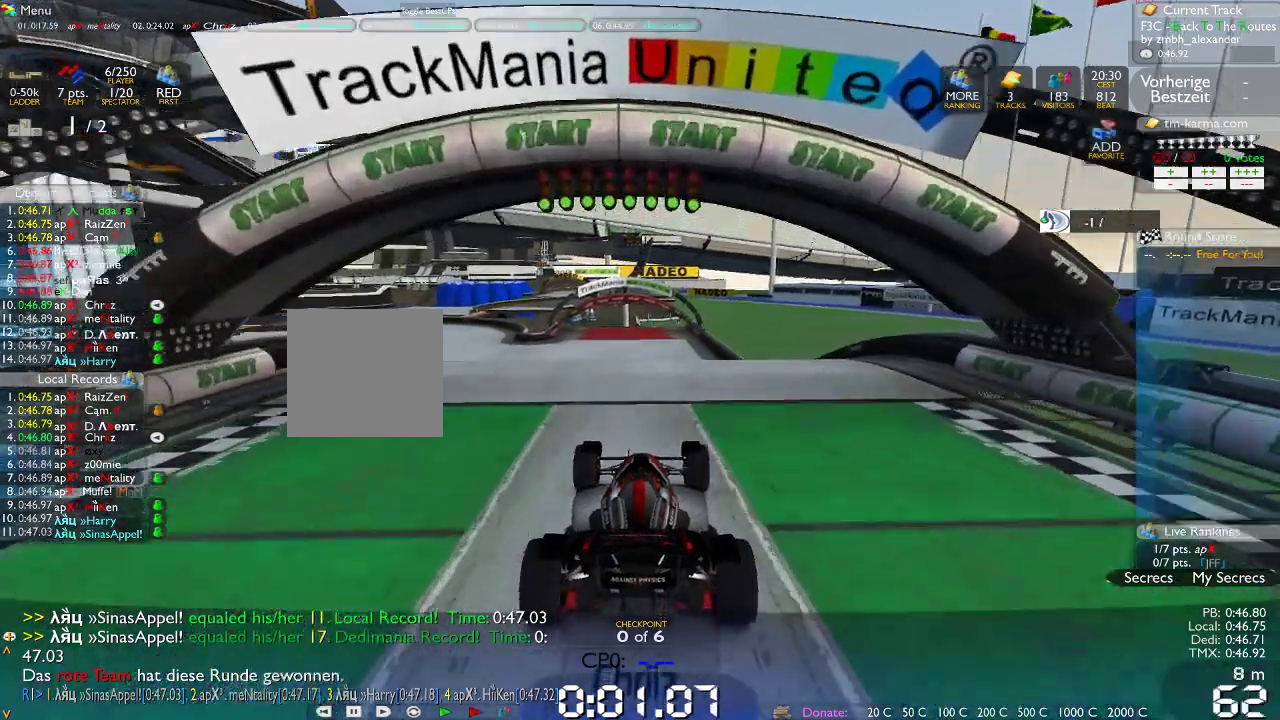
{"dt_ms": 500, "buttons": [], "left_stick": "left", "right_stick": "center", "events": [[317, "left_stick", "left"]]}
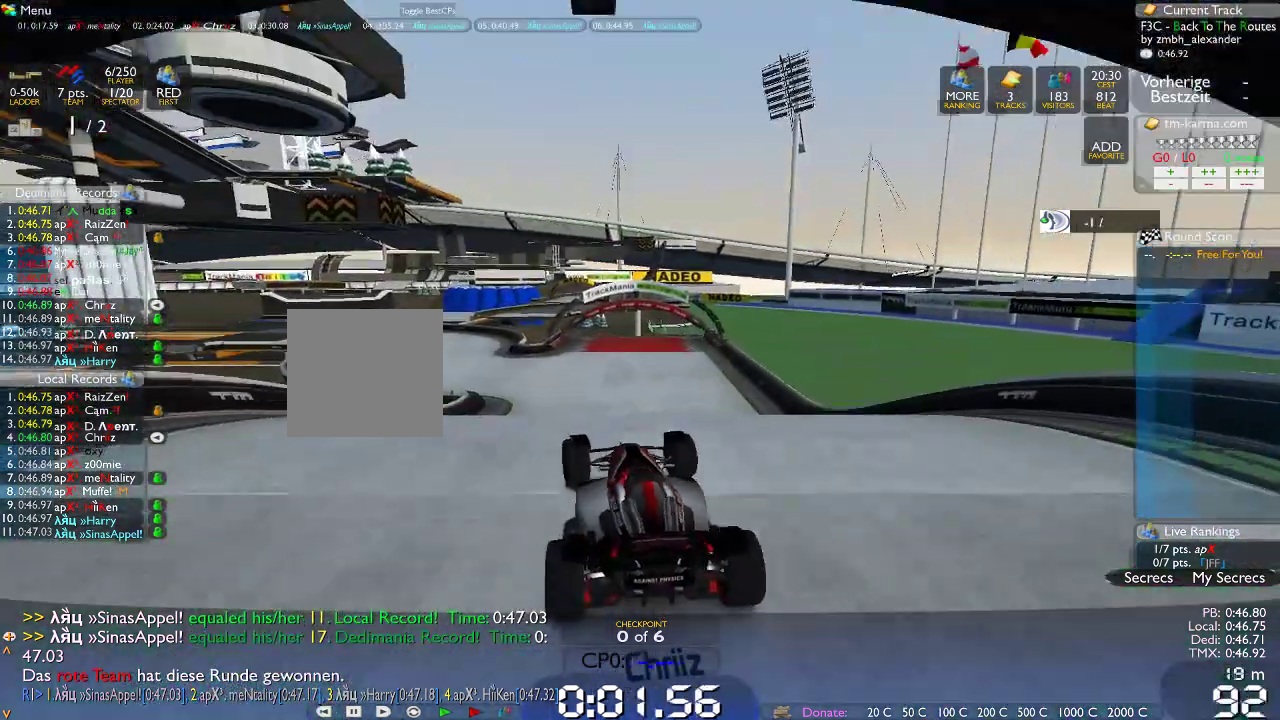
{"dt_ms": 500, "buttons": [], "left_stick": "center", "right_stick": "center", "events": [[100, "left_stick", "center"], [167, "left_stick", "right"], [350, "left_stick", "center"]]}
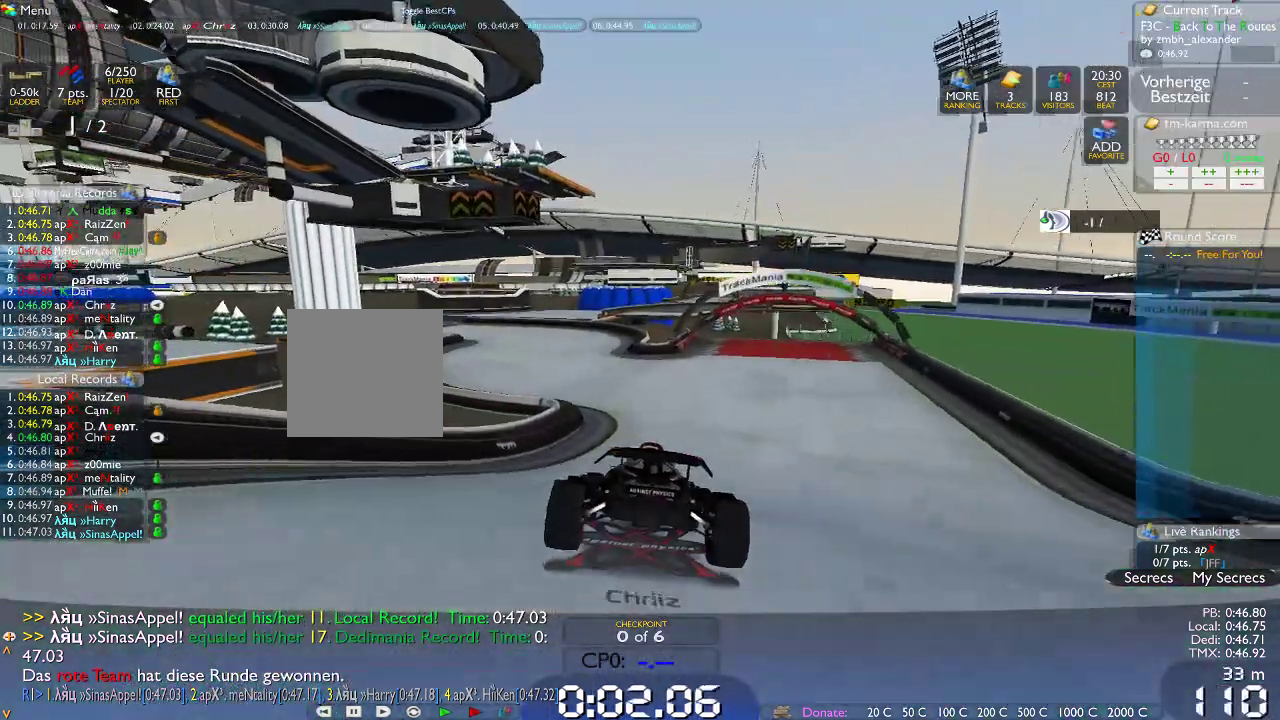
{"dt_ms": 500, "buttons": [], "left_stick": "left", "right_stick": "center", "events": [[250, "left_stick", "left"]]}
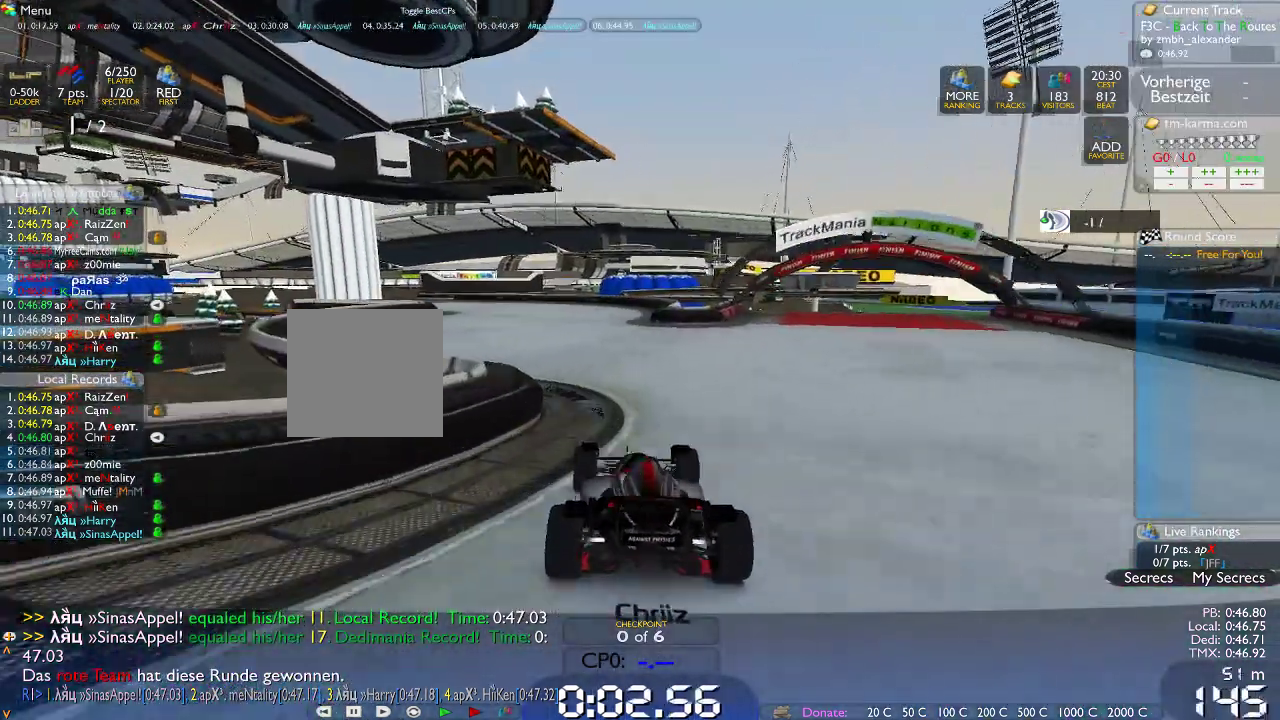
{"dt_ms": 1000, "buttons": [], "left_stick": "left", "right_stick": "center", "events": []}